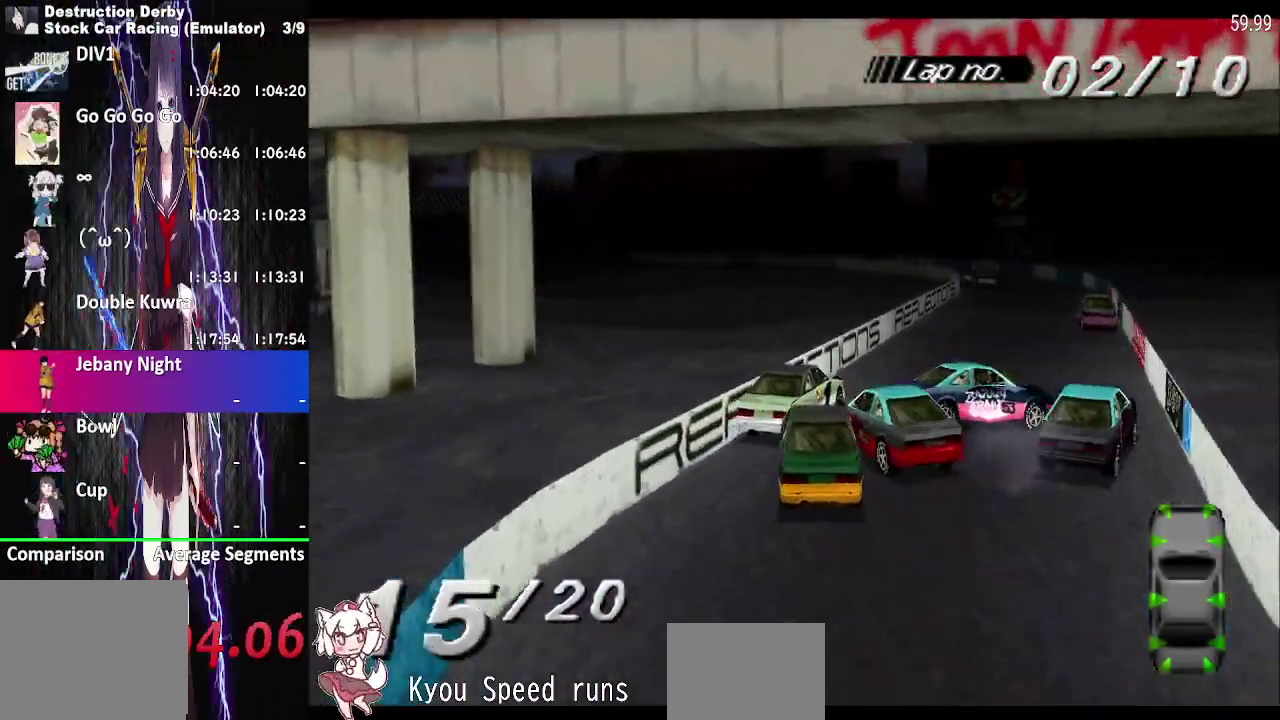
Gameplay with a controller (PlayStation layout); each line is a JSON object with the inputs held at the frame after it. "events" lists button and stick changes between this image and that frame as [ms after this image, input, new state], when the widget could be followed in between. This overlay highlights the sticks when they move; stick clicks (L3 R3) are not distinguishable. Not read: L3 R3 left_stick.
{"buttons": ["CROSS"], "right_stick": "center", "events": [[500, "DPAD_RIGHT", "up"]]}
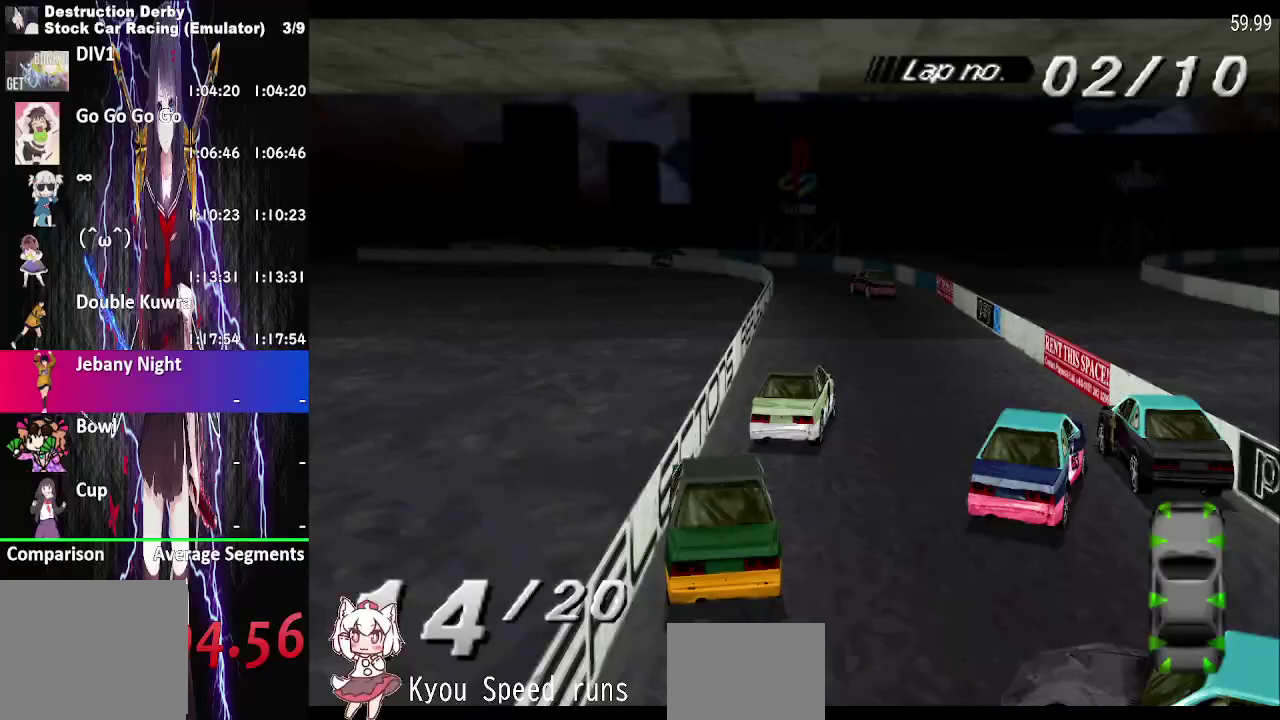
{"buttons": ["CROSS", "DPAD_LEFT"], "right_stick": "center", "events": [[400, "DPAD_LEFT", "down"]]}
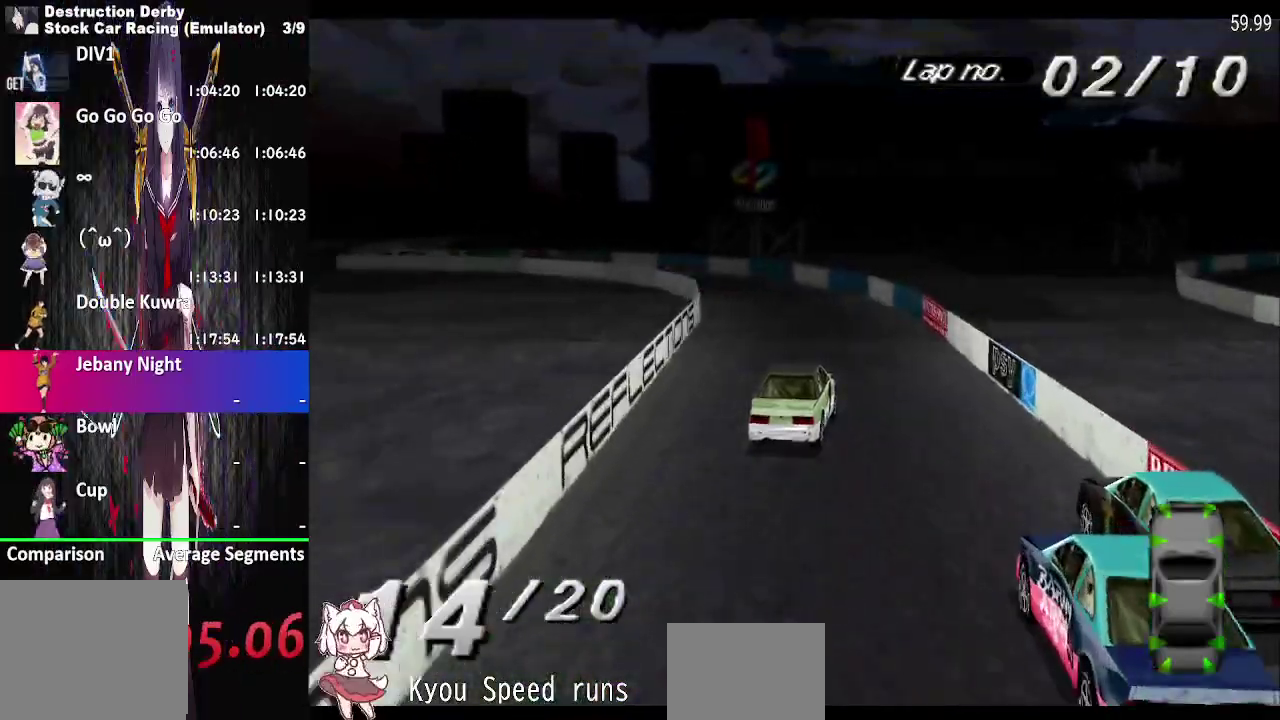
{"buttons": ["CROSS", "DPAD_LEFT"], "right_stick": "center", "events": [[400, "DPAD_LEFT", "up"], [483, "DPAD_LEFT", "down"]]}
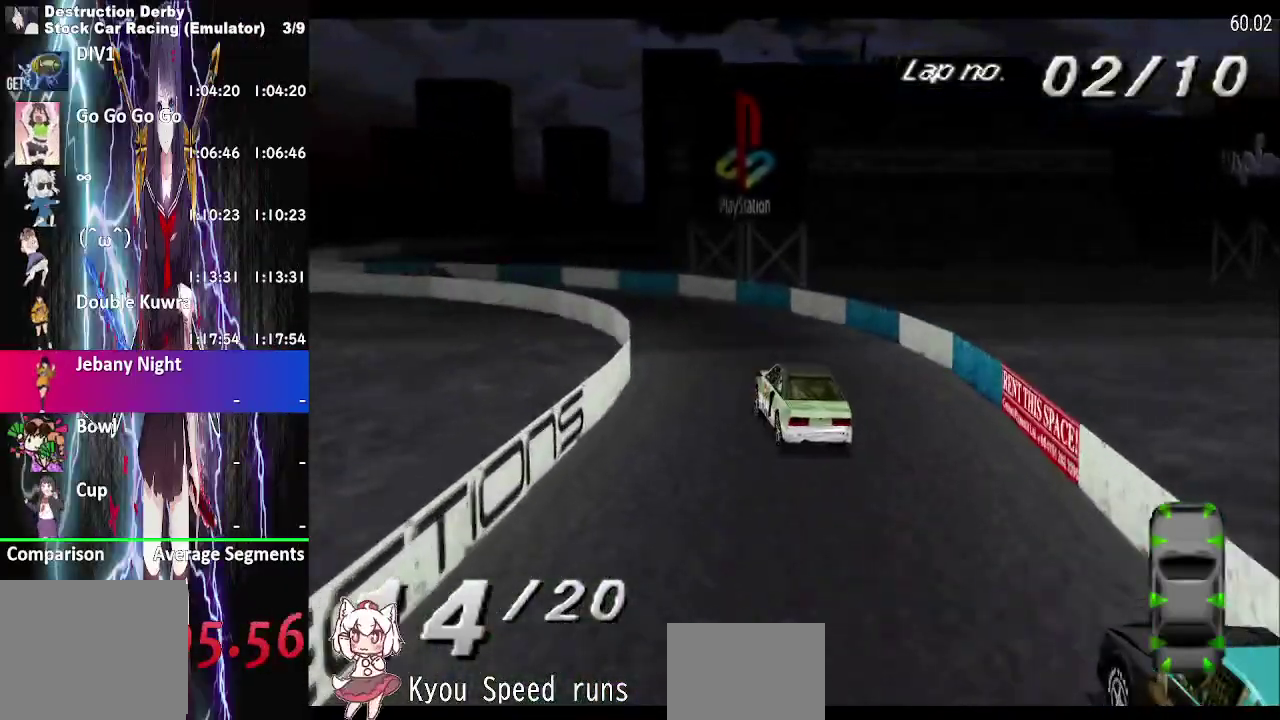
{"buttons": ["CROSS", "DPAD_LEFT"], "right_stick": "center", "events": []}
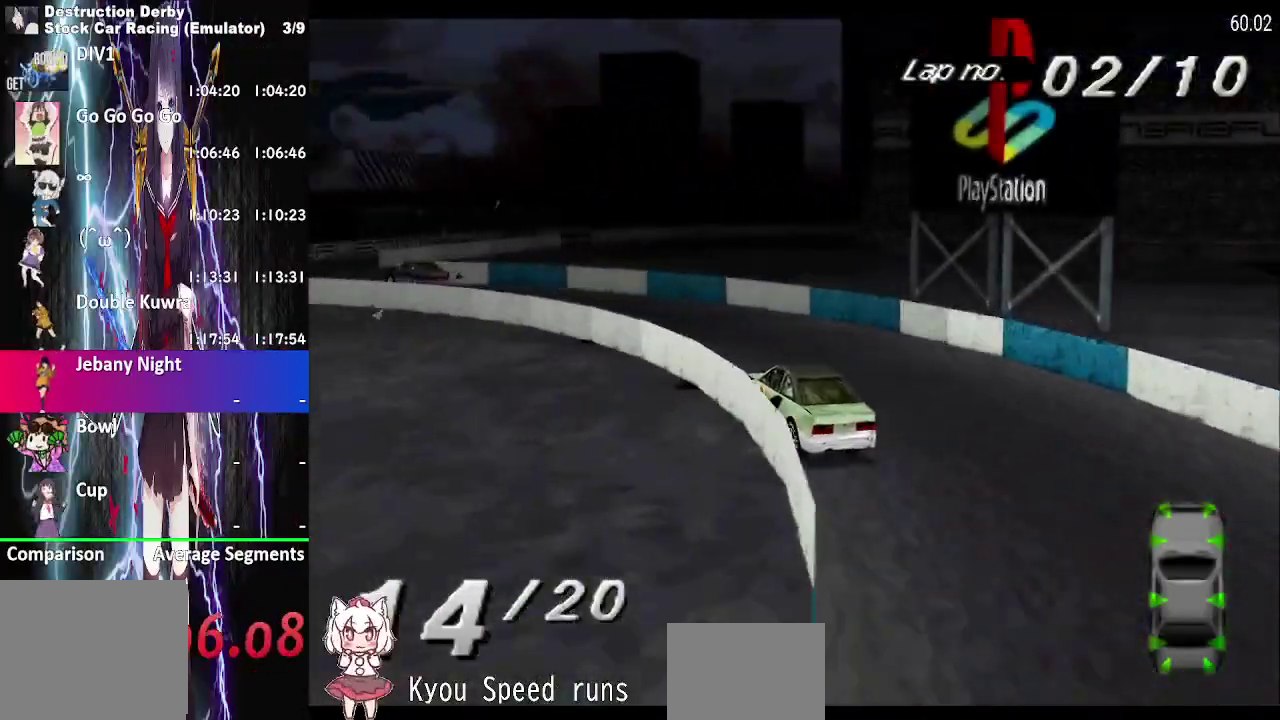
{"buttons": ["CROSS"], "right_stick": "center", "events": [[417, "DPAD_LEFT", "up"]]}
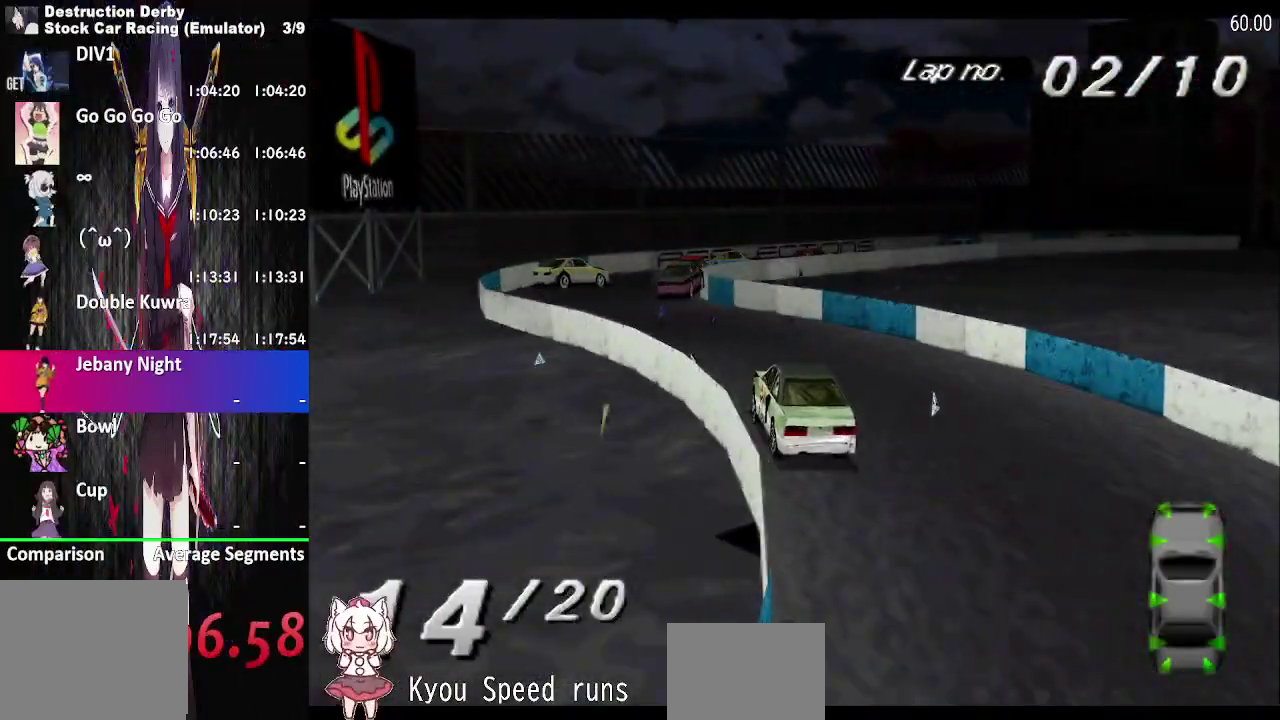
{"buttons": ["DPAD_RIGHT"], "right_stick": "center", "events": [[150, "DPAD_RIGHT", "down"], [283, "CROSS", "up"], [333, "SQUARE", "down"], [483, "SQUARE", "up"]]}
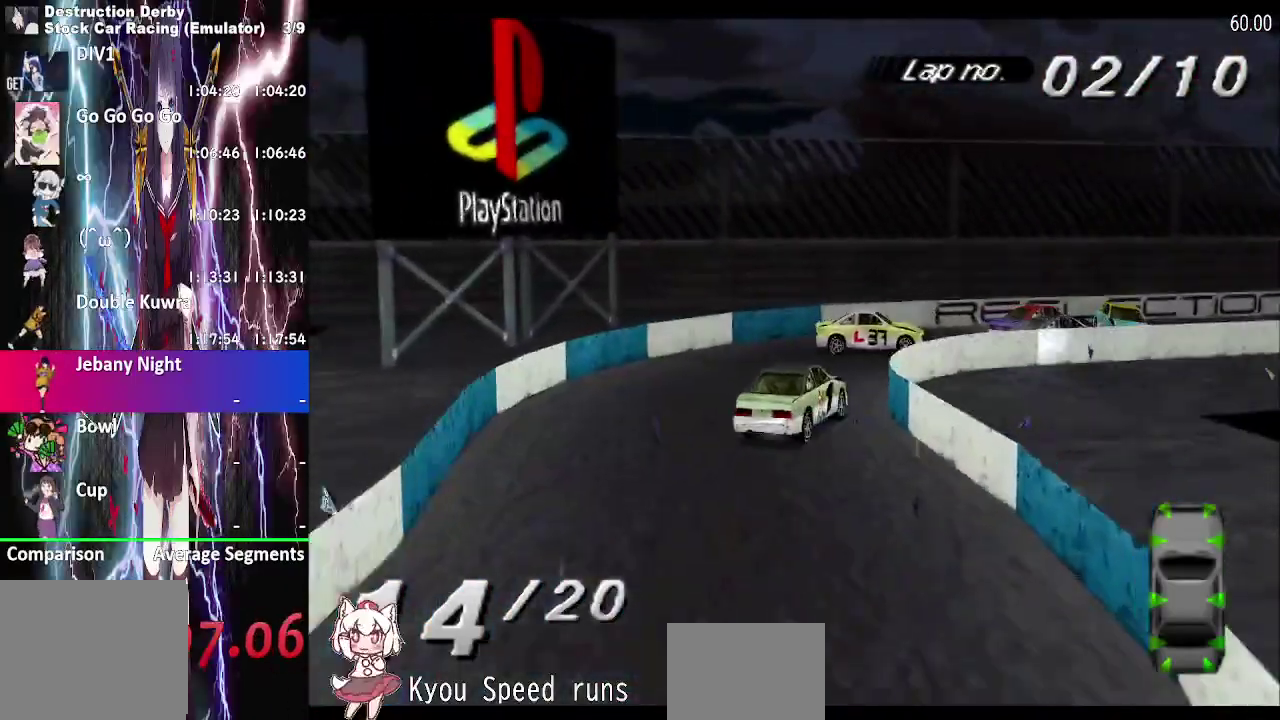
{"buttons": ["CROSS"], "right_stick": "center", "events": [[117, "CROSS", "down"], [150, "DPAD_RIGHT", "up"], [267, "DPAD_RIGHT", "down"], [467, "DPAD_RIGHT", "up"]]}
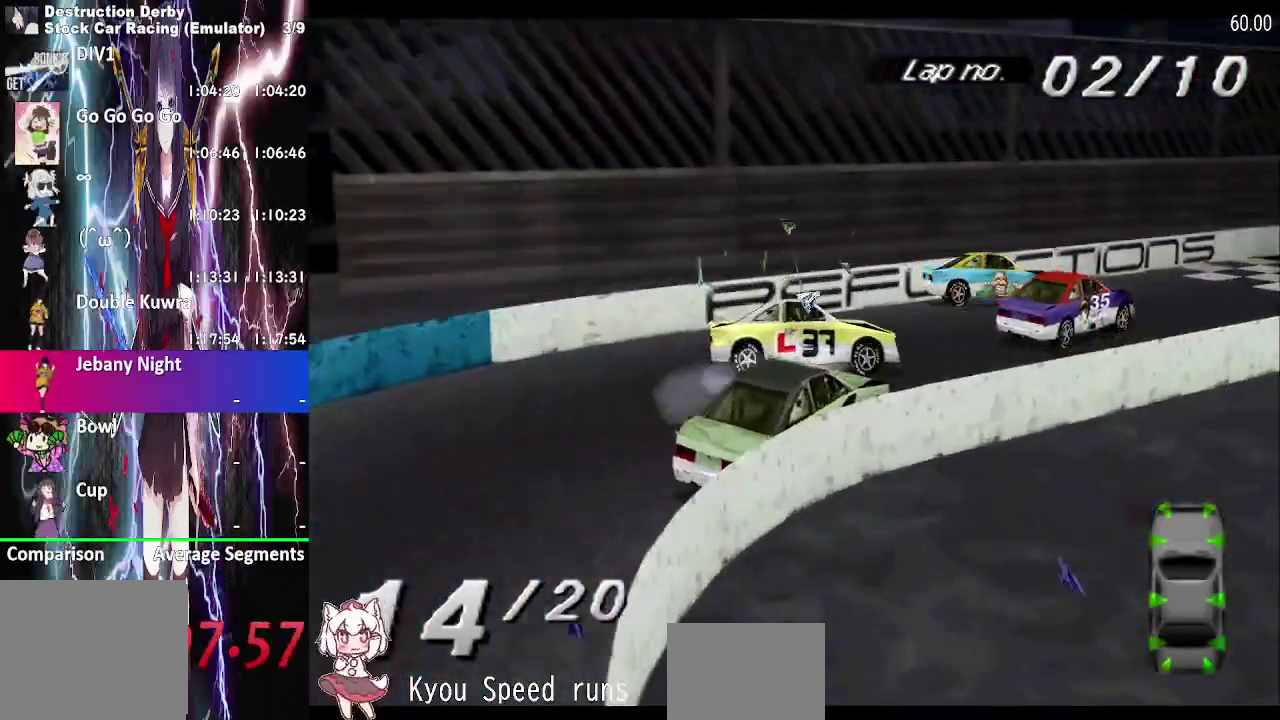
{"buttons": ["CROSS"], "right_stick": "center", "events": [[50, "DPAD_RIGHT", "down"], [367, "DPAD_RIGHT", "up"]]}
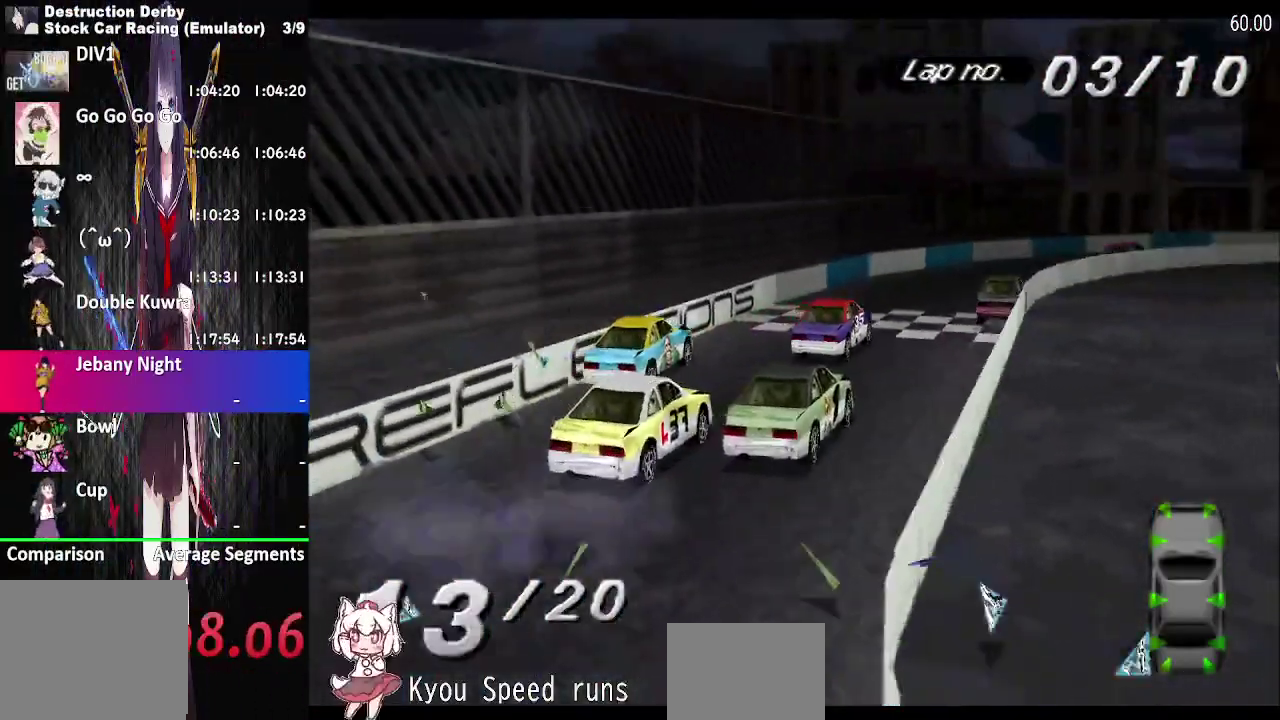
{"buttons": ["CROSS", "DPAD_RIGHT"], "right_stick": "center", "events": [[33, "DPAD_RIGHT", "down"], [150, "DPAD_RIGHT", "up"], [383, "DPAD_RIGHT", "down"]]}
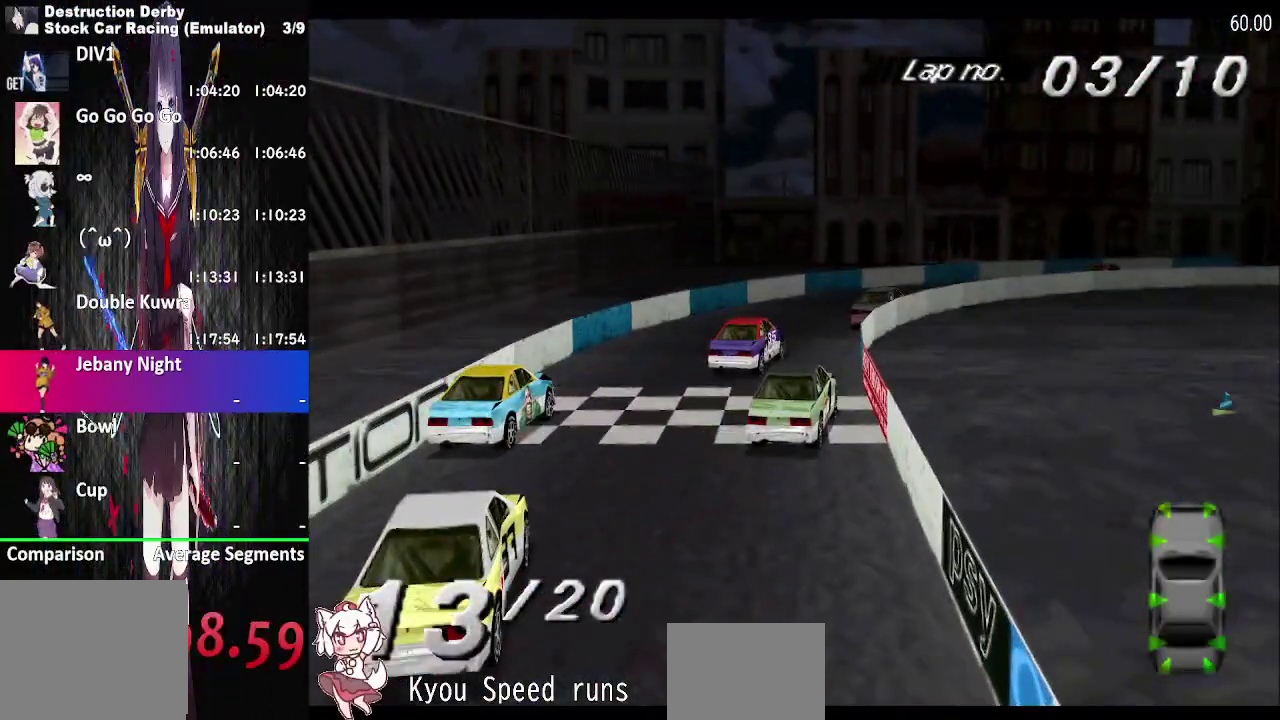
{"buttons": ["CROSS", "DPAD_RIGHT"], "right_stick": "center", "events": []}
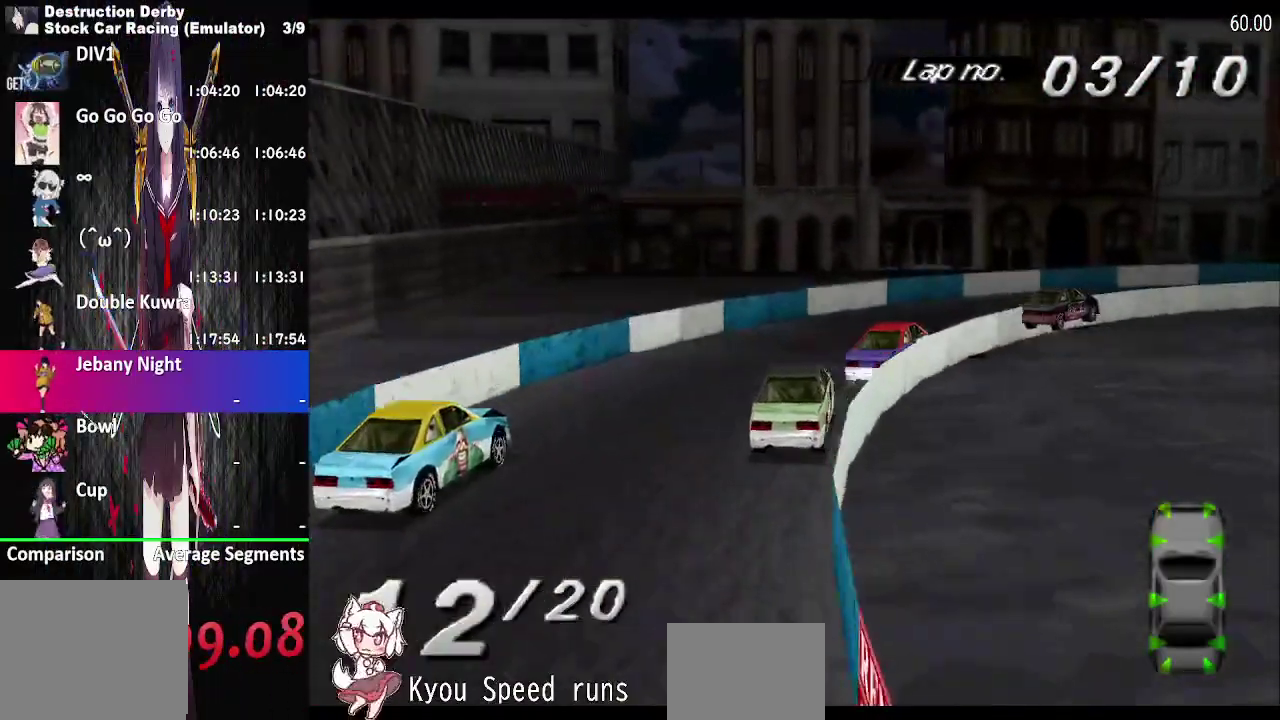
{"buttons": ["CROSS", "DPAD_RIGHT"], "right_stick": "center", "events": []}
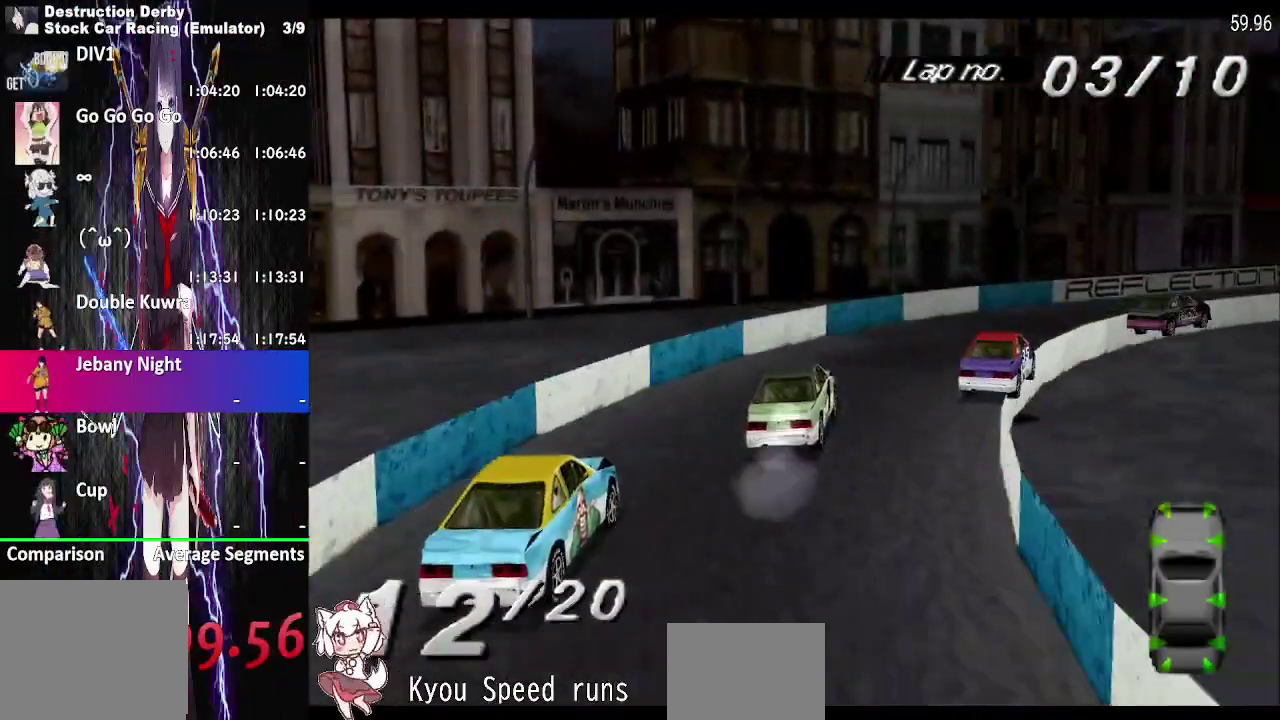
{"buttons": ["CROSS", "DPAD_RIGHT"], "right_stick": "center", "events": []}
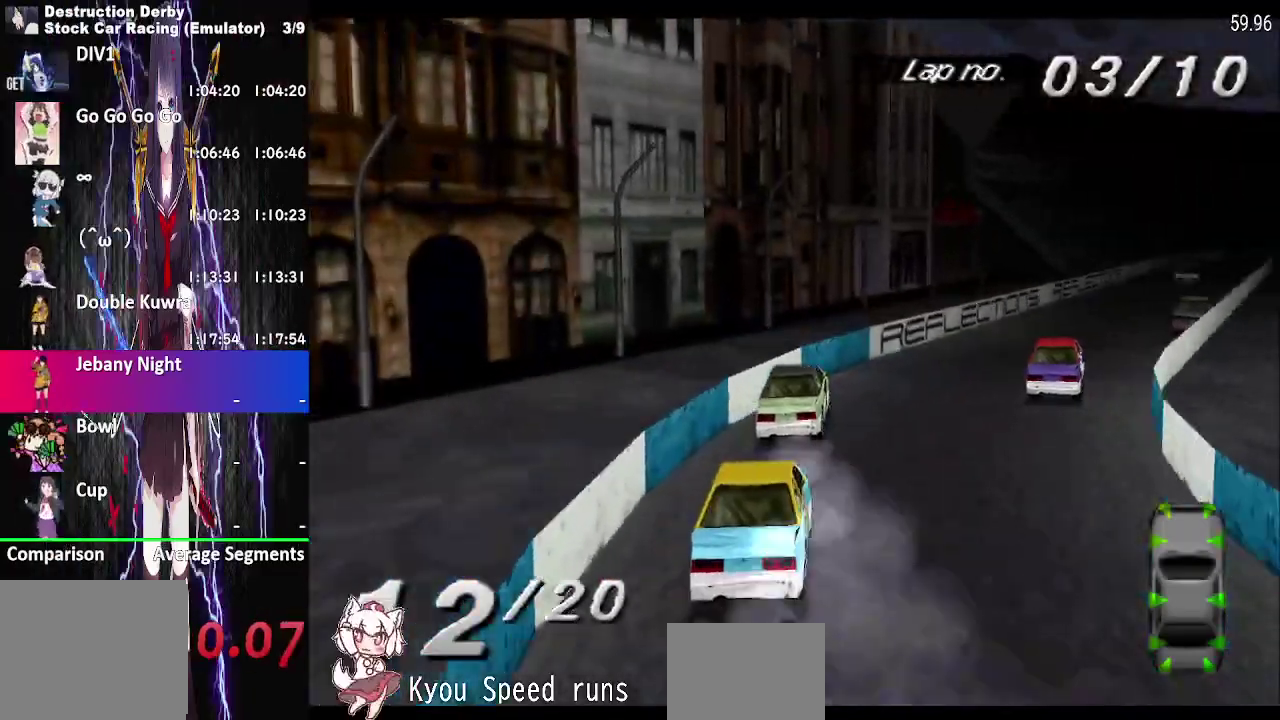
{"buttons": ["CROSS", "DPAD_LEFT"], "right_stick": "center", "events": [[100, "DPAD_RIGHT", "up"], [233, "DPAD_LEFT", "down"]]}
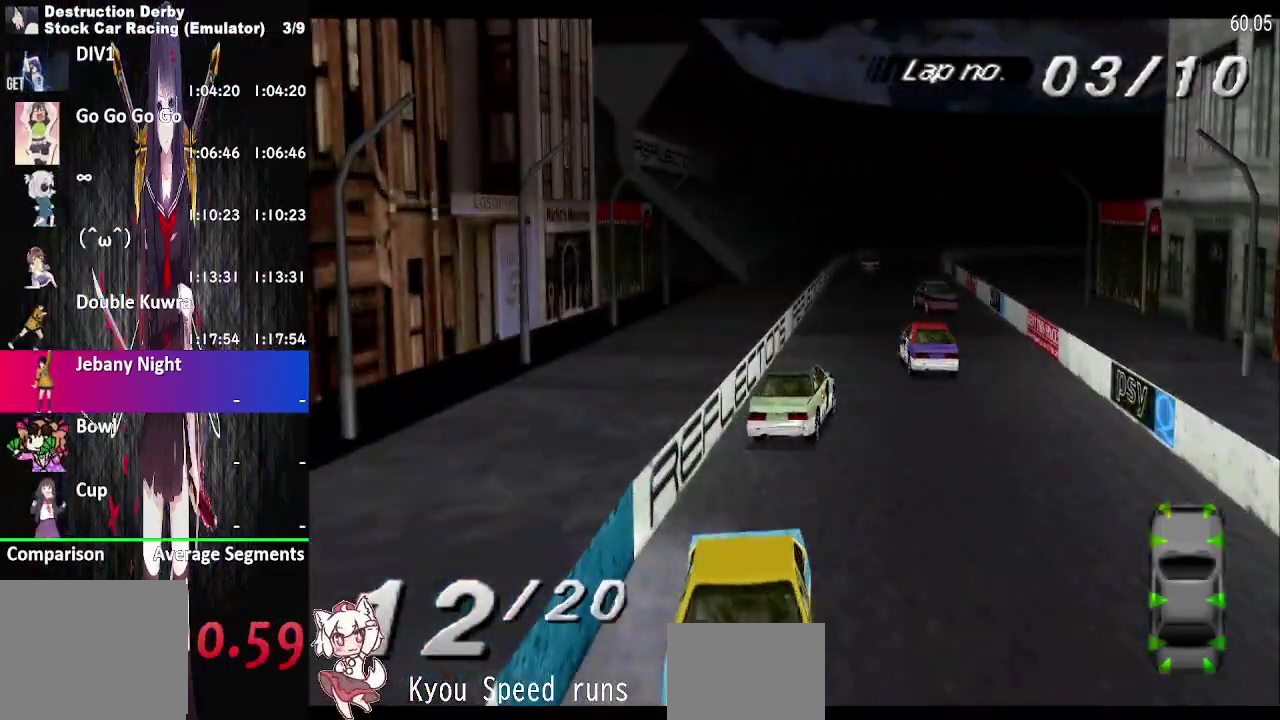
{"buttons": ["CROSS", "DPAD_RIGHT"], "right_stick": "center", "events": [[17, "DPAD_LEFT", "up"], [383, "DPAD_RIGHT", "down"]]}
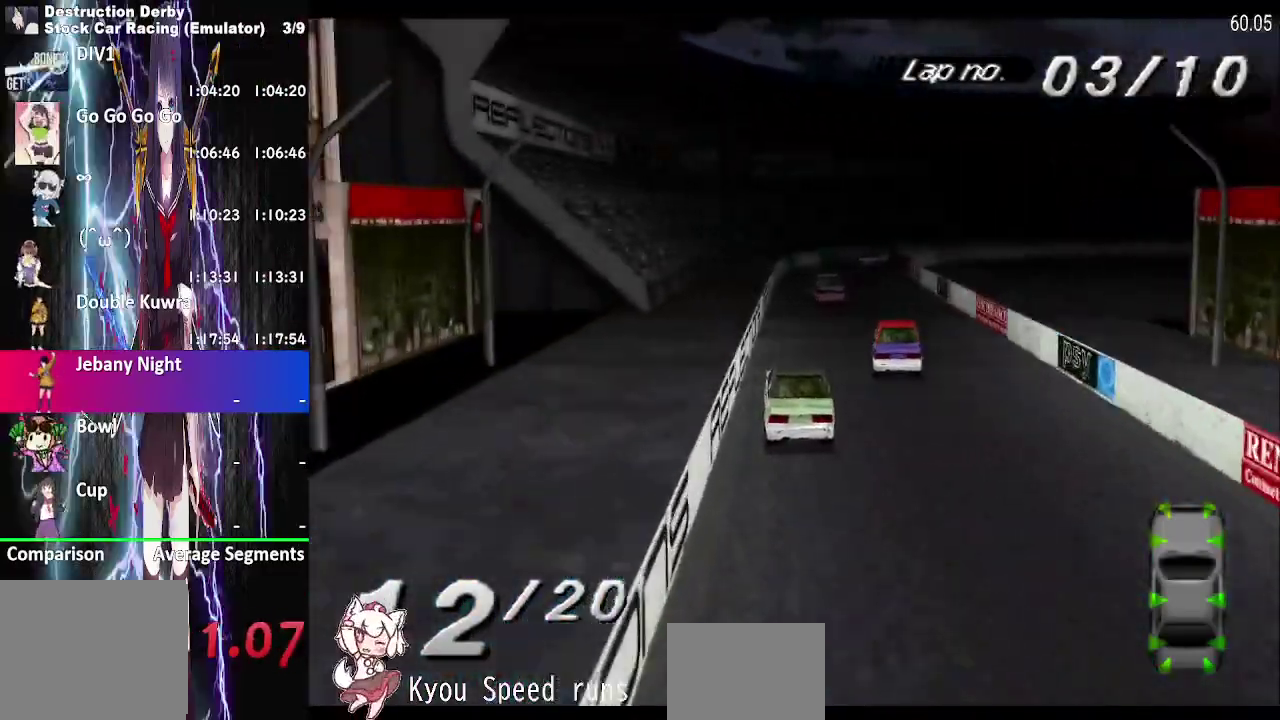
{"buttons": ["CROSS", "DPAD_RIGHT"], "right_stick": "center", "events": [[183, "DPAD_LEFT", "down"], [283, "DPAD_LEFT", "up"]]}
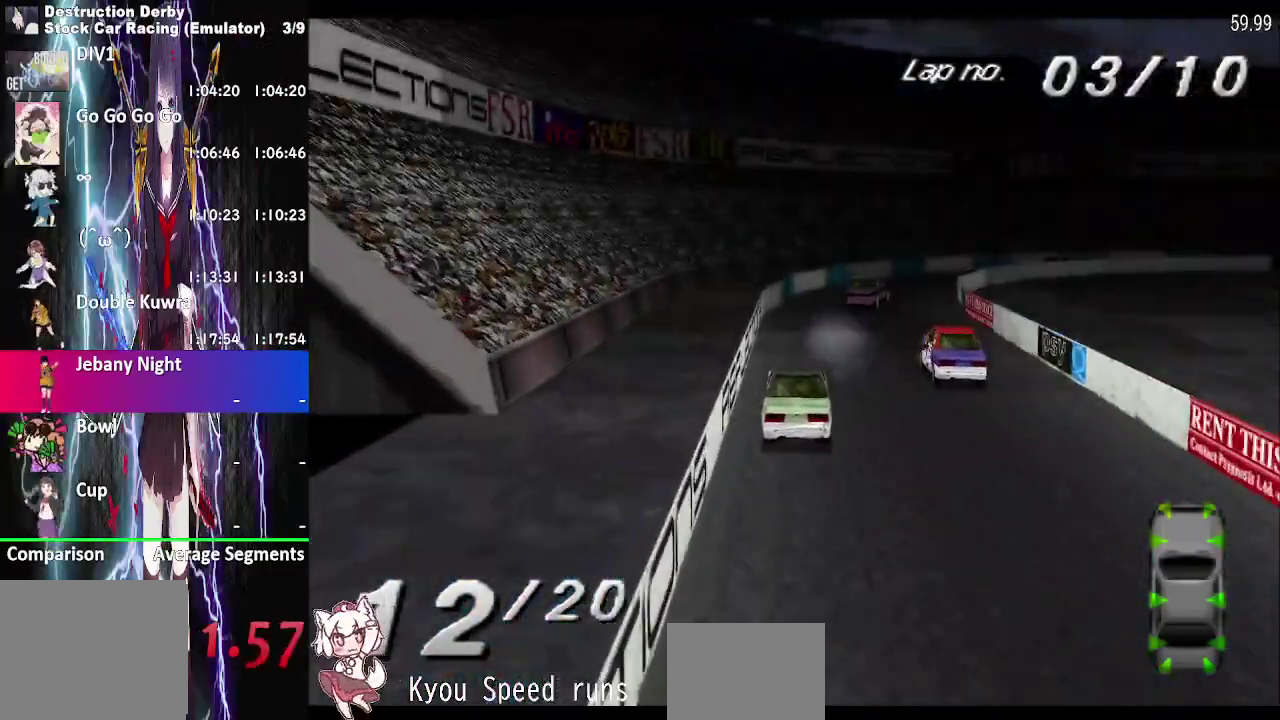
{"buttons": ["CROSS", "DPAD_RIGHT"], "right_stick": "center", "events": []}
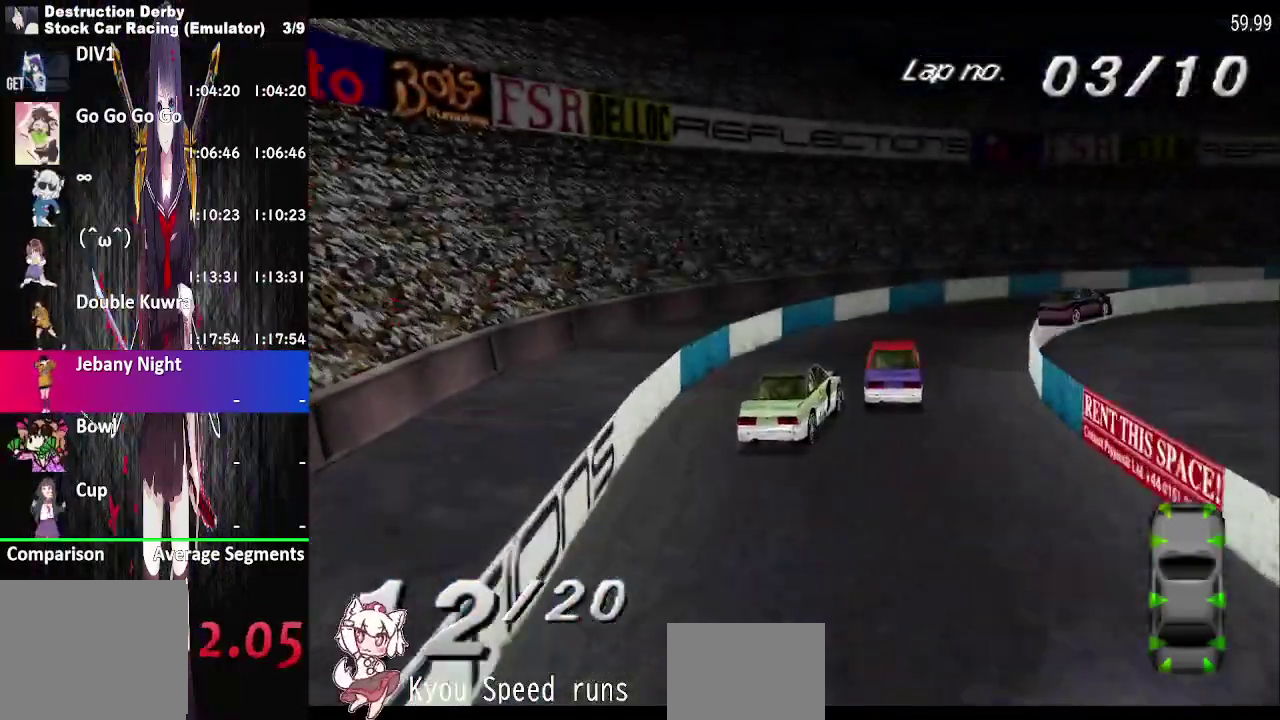
{"buttons": ["CROSS", "DPAD_RIGHT"], "right_stick": "center", "events": []}
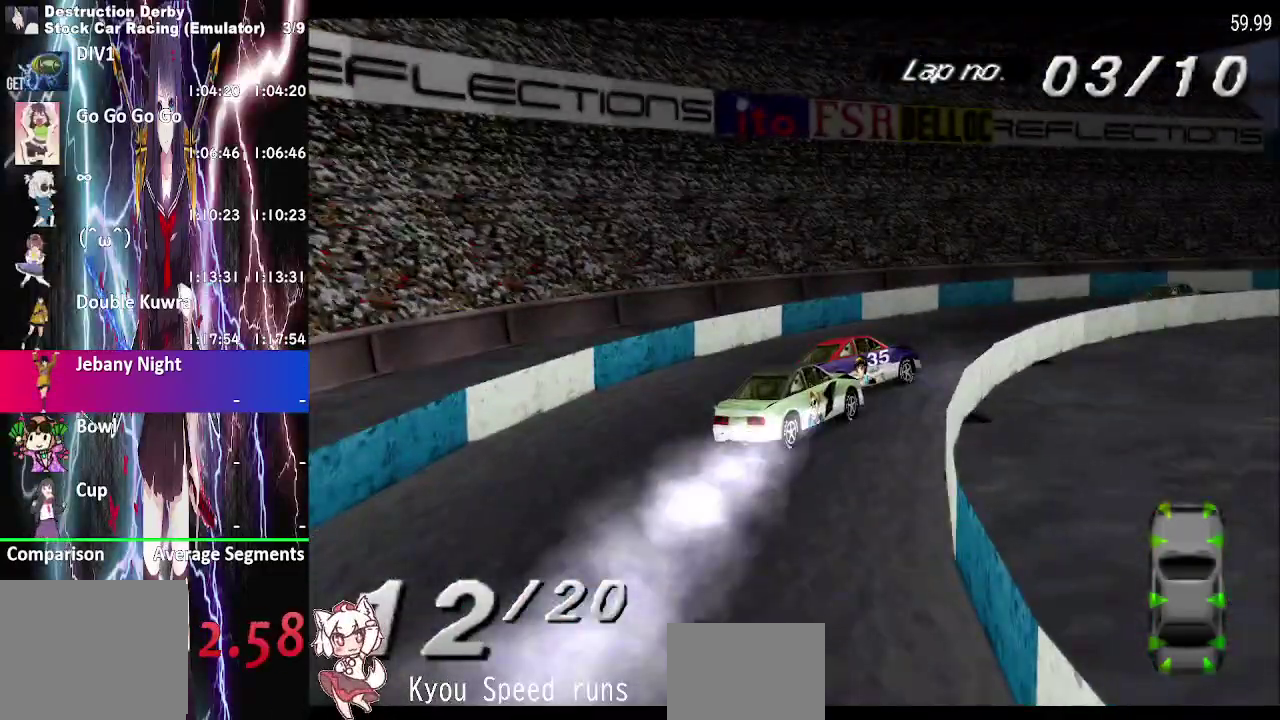
{"buttons": ["CROSS", "DPAD_RIGHT"], "right_stick": "center", "events": [[217, "DPAD_LEFT", "down"], [333, "DPAD_LEFT", "up"]]}
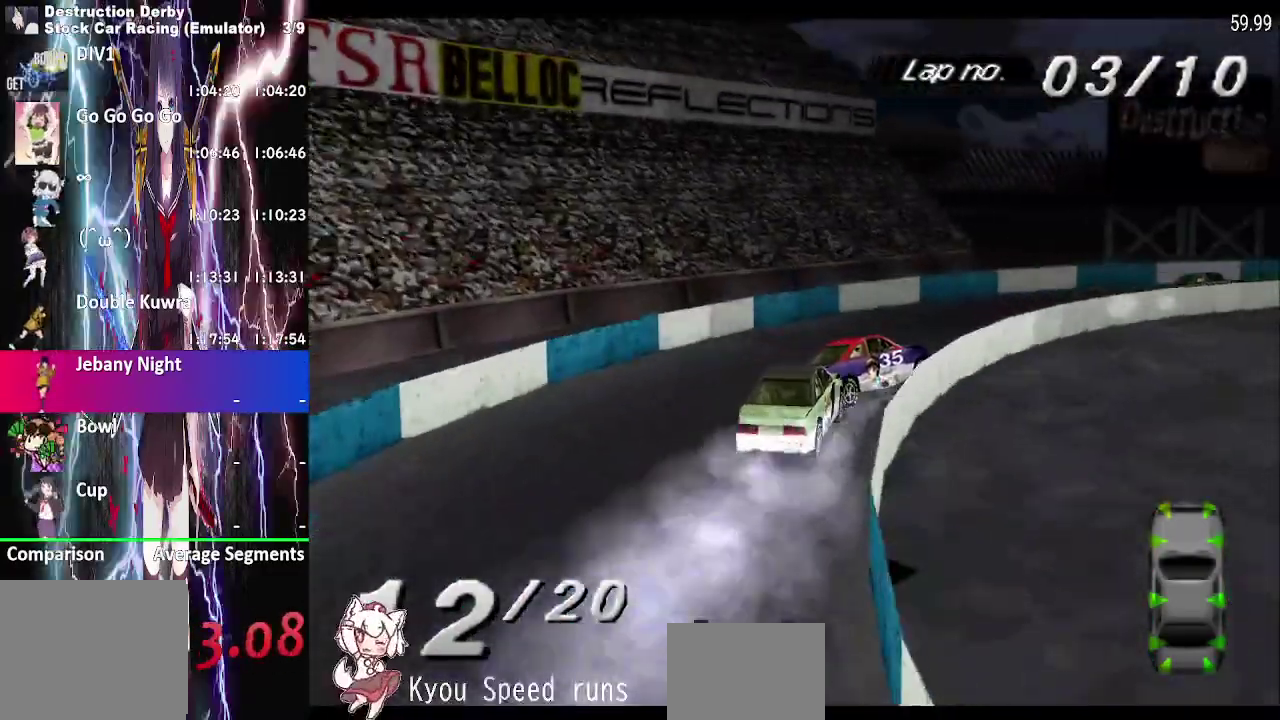
{"buttons": ["CROSS", "DPAD_RIGHT"], "right_stick": "center", "events": []}
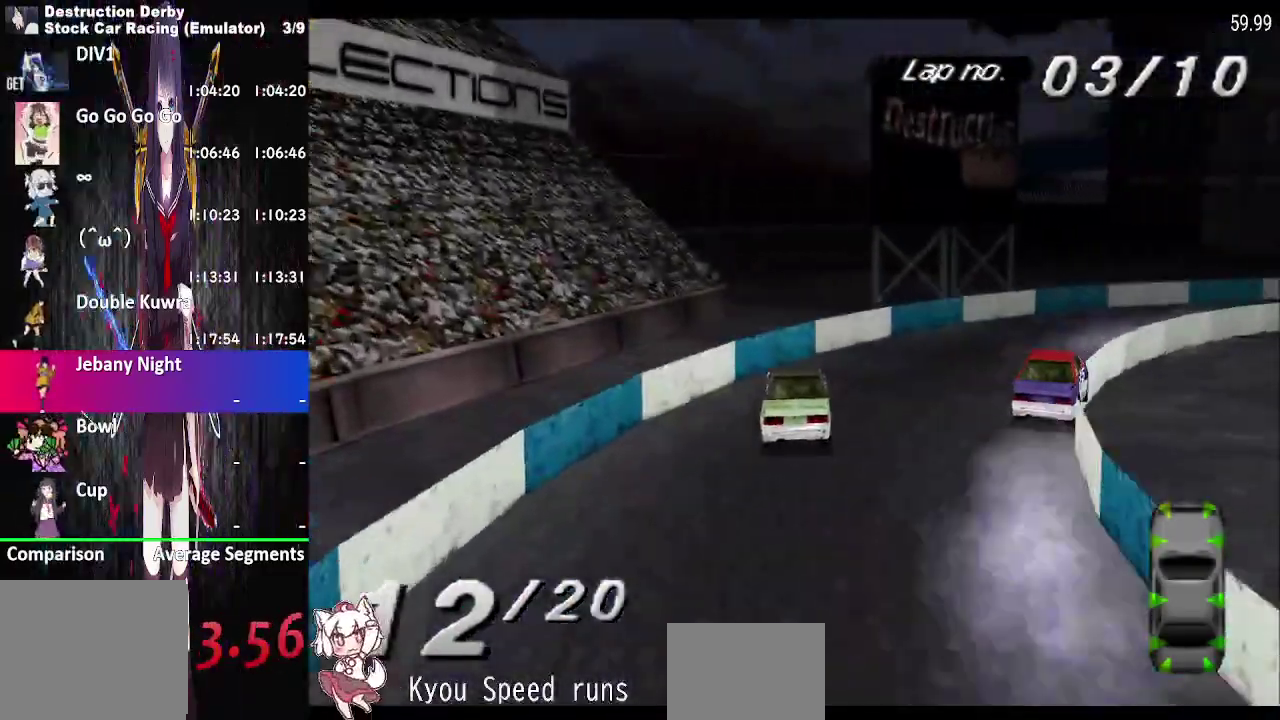
{"buttons": ["CROSS", "DPAD_RIGHT"], "right_stick": "center", "events": []}
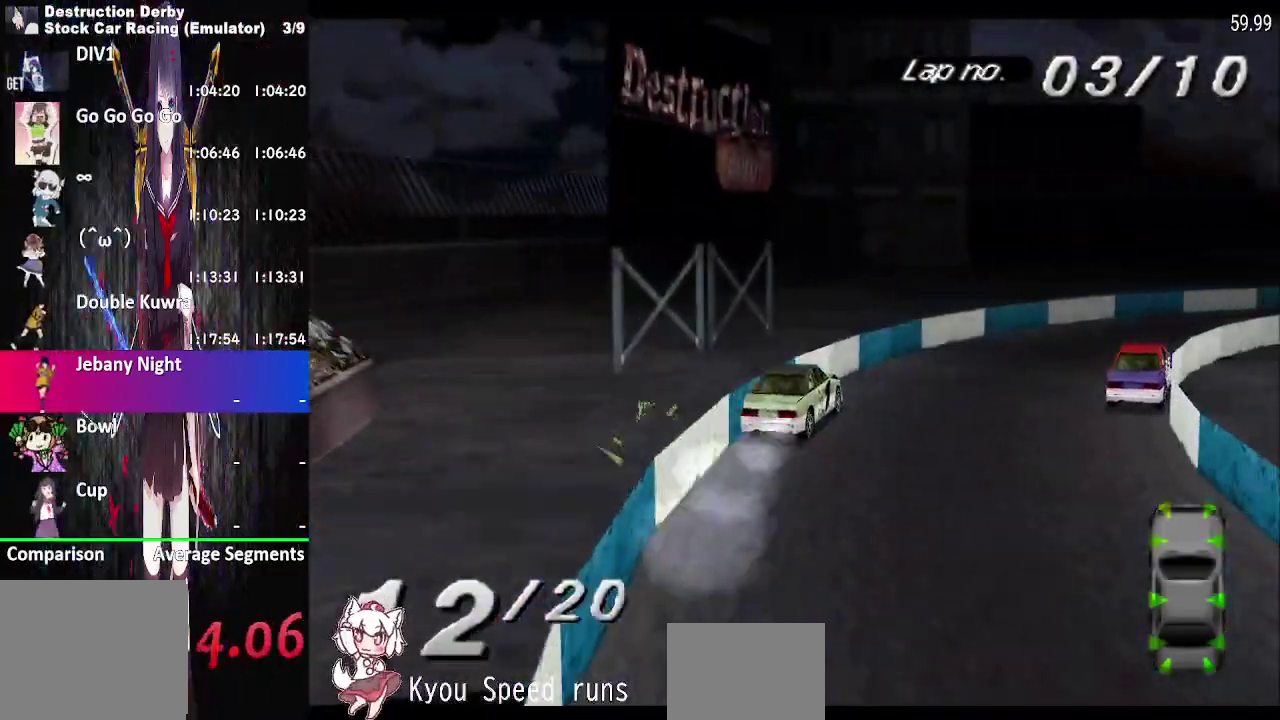
{"buttons": ["CROSS", "DPAD_RIGHT"], "right_stick": "center", "events": []}
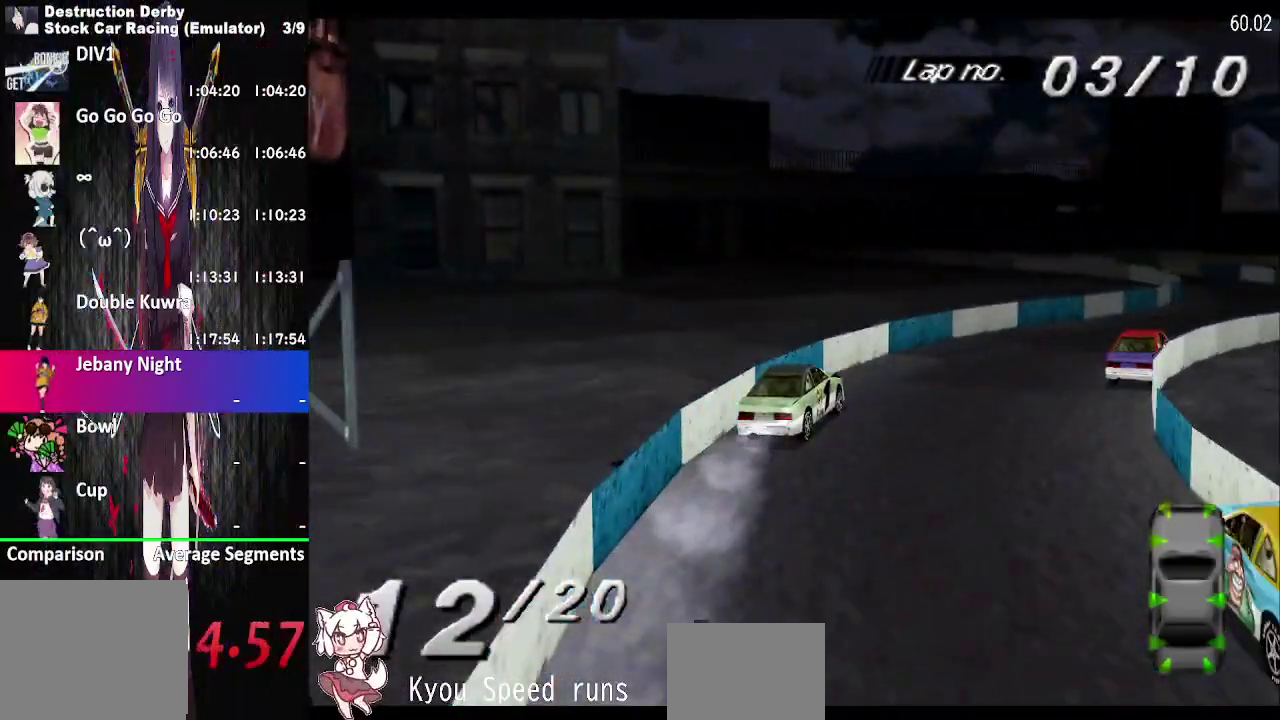
{"buttons": ["CROSS", "DPAD_LEFT"], "right_stick": "center", "events": [[233, "DPAD_RIGHT", "up"], [450, "DPAD_LEFT", "down"]]}
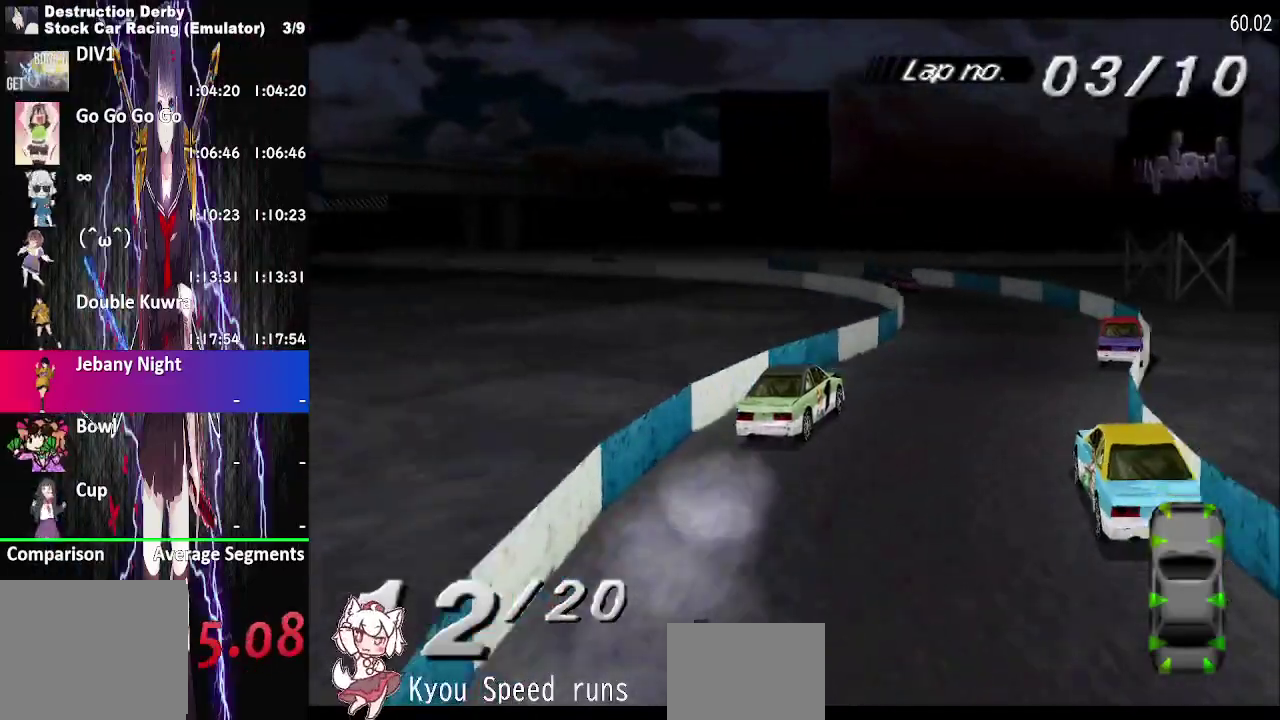
{"buttons": ["CROSS", "DPAD_LEFT"], "right_stick": "center", "events": []}
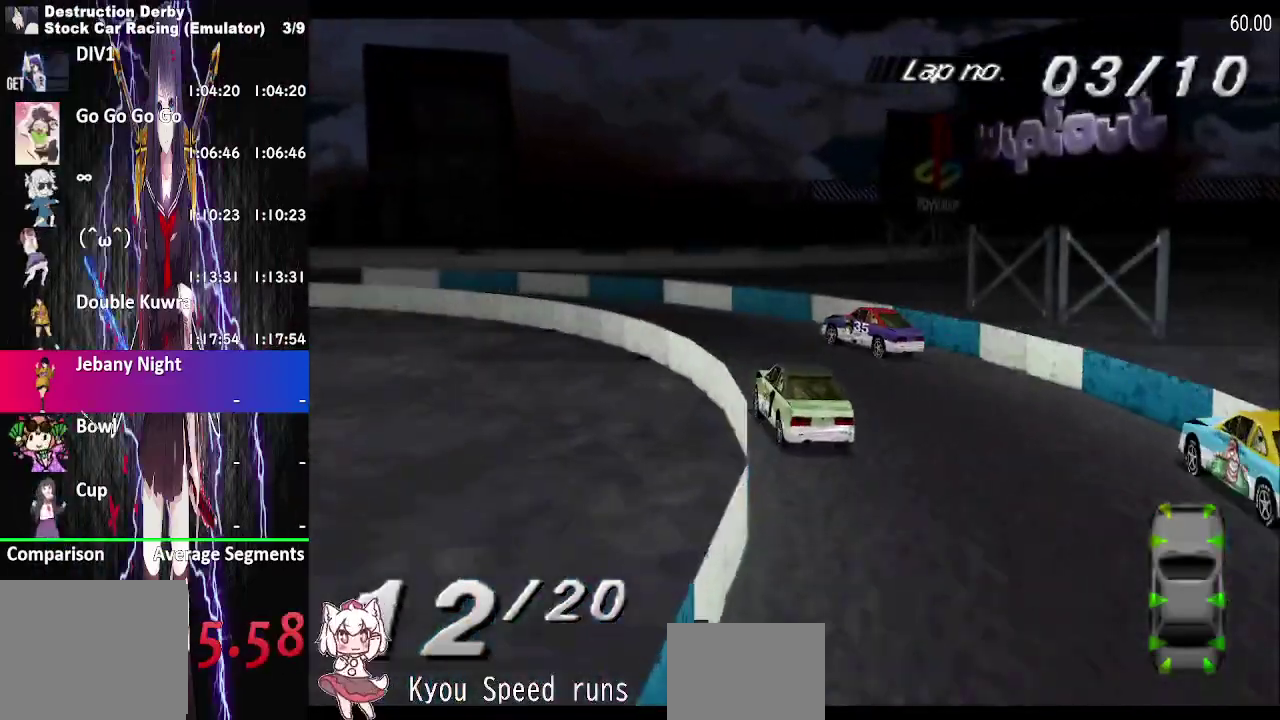
{"buttons": ["CROSS", "DPAD_LEFT"], "right_stick": "center", "events": []}